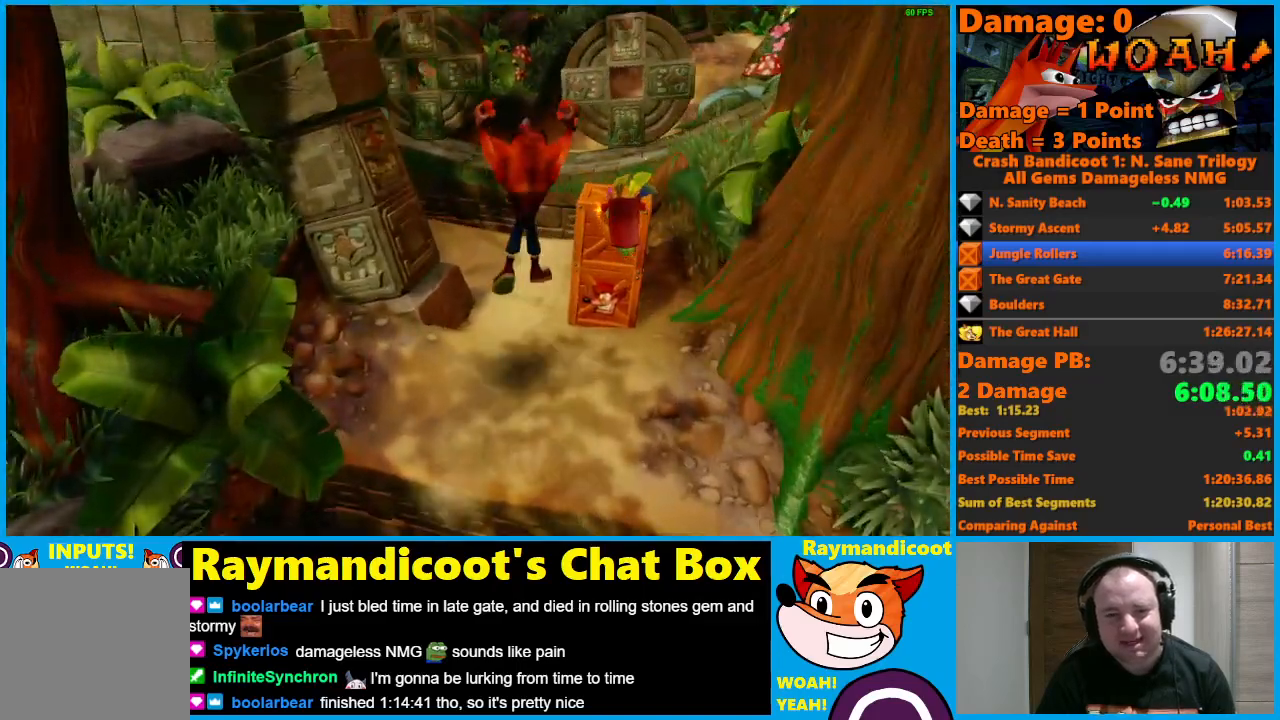
Gameplay with a controller (Xbox layout); each line is a JSON object with the inputs held at the frame after it. "events" lists button and stick changes between this image and that frame as [ms after this image, input, new state], when the widget could be followed in between.
{"buttons": [], "left_stick": "up", "right_stick": "center", "events": [[217, "X", "down"], [300, "left_stick", "up-left"], [450, "X", "up"], [450, "left_stick", "up"]]}
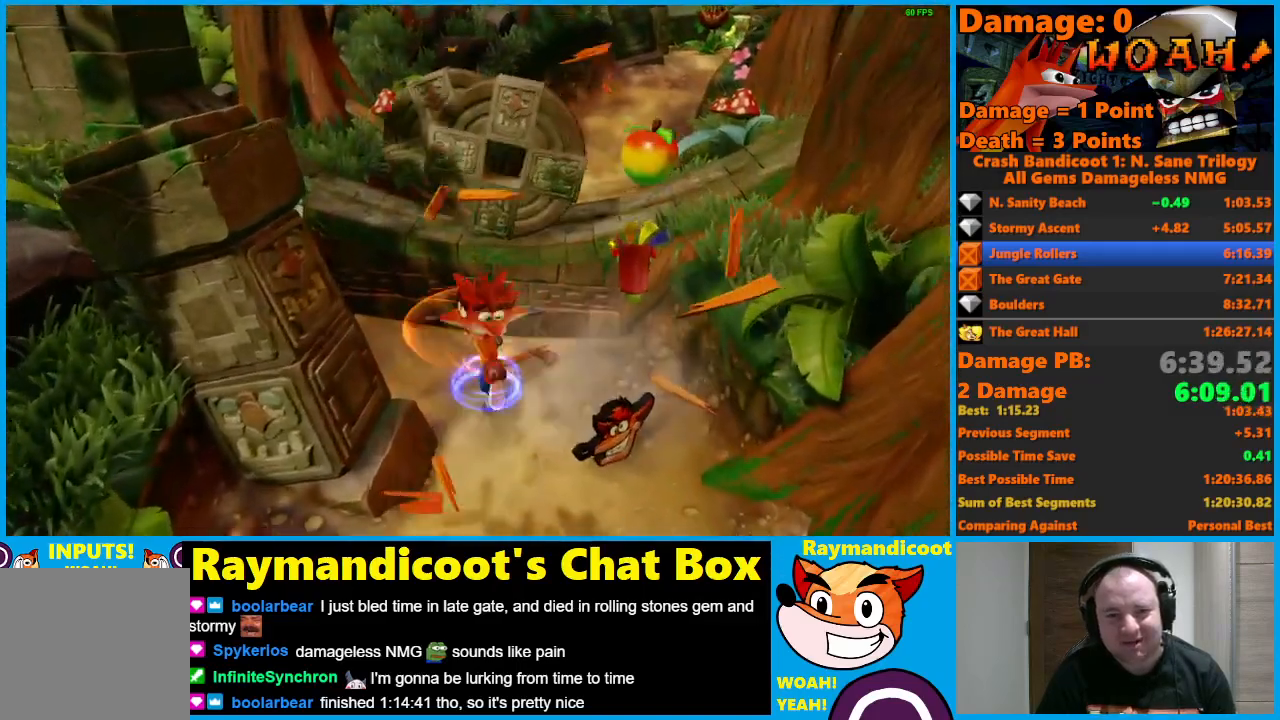
{"buttons": ["A"], "left_stick": "up", "right_stick": "center", "events": [[33, "A", "down"]]}
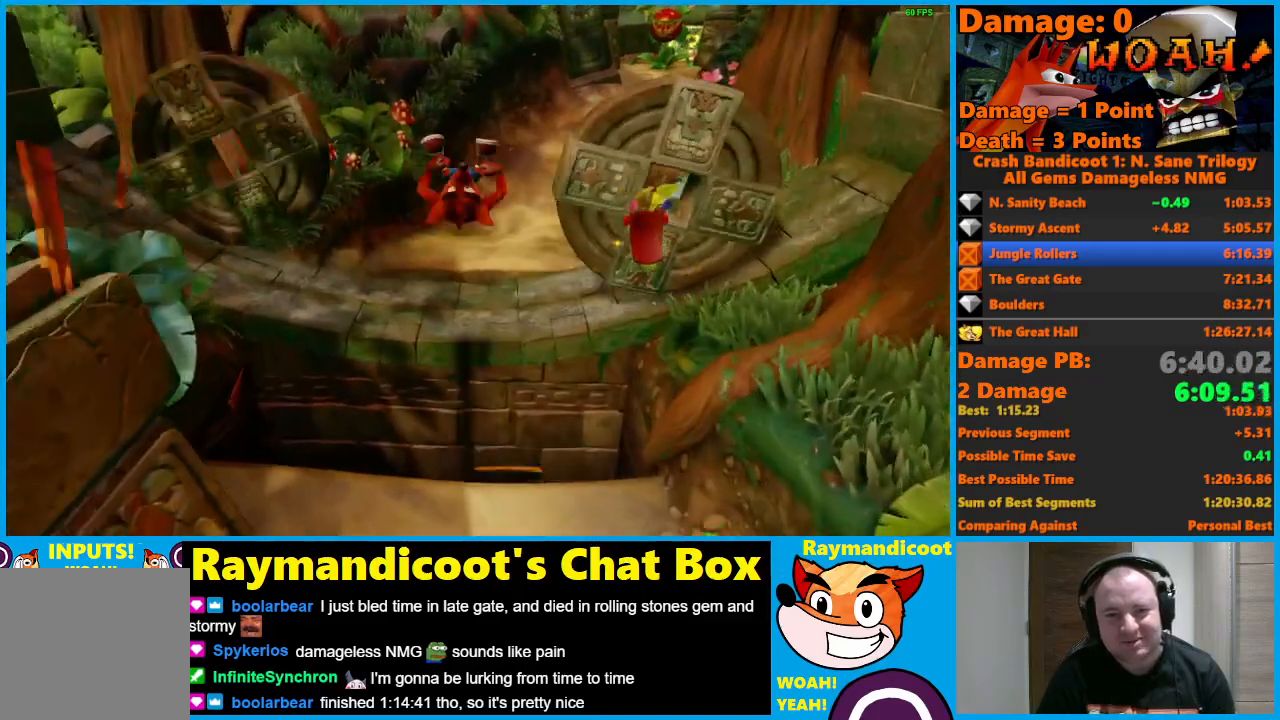
{"buttons": ["A"], "left_stick": "up", "right_stick": "center", "events": [[67, "A", "up"], [233, "A", "down"]]}
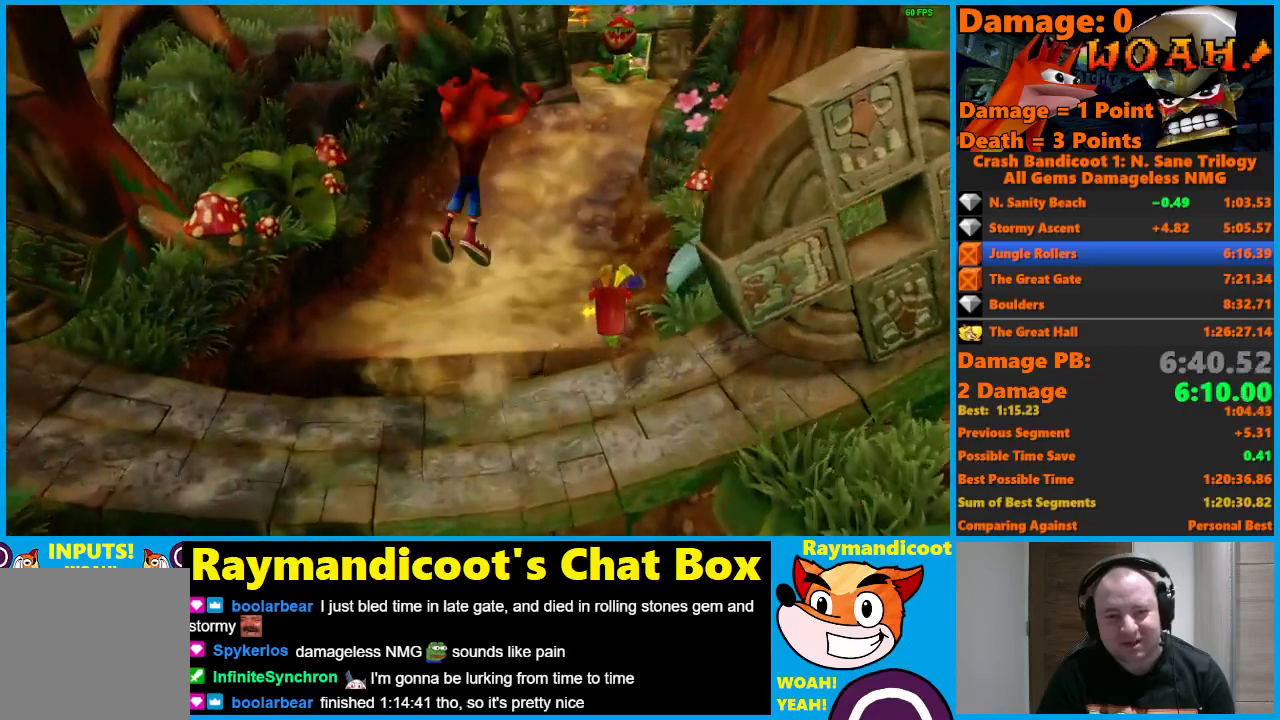
{"buttons": [], "left_stick": "up", "right_stick": "center", "events": [[150, "A", "up"]]}
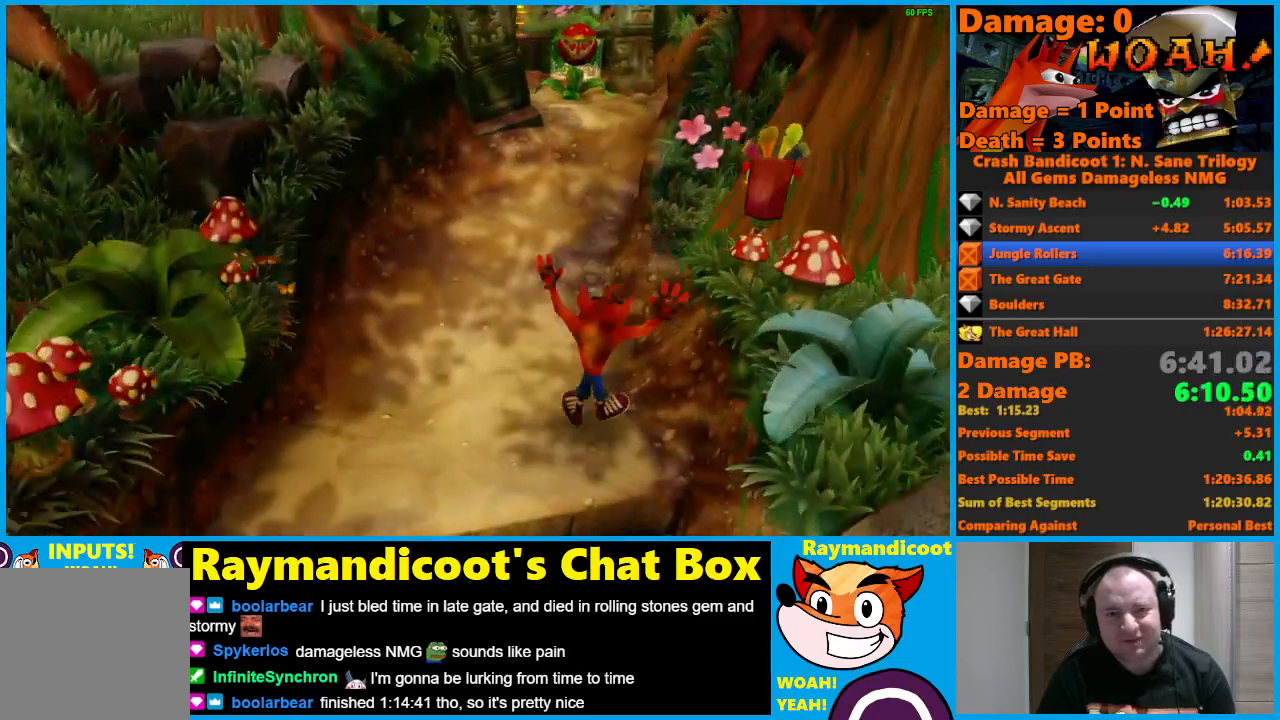
{"buttons": [], "left_stick": "up", "right_stick": "center", "events": [[33, "A", "down"], [367, "A", "up"]]}
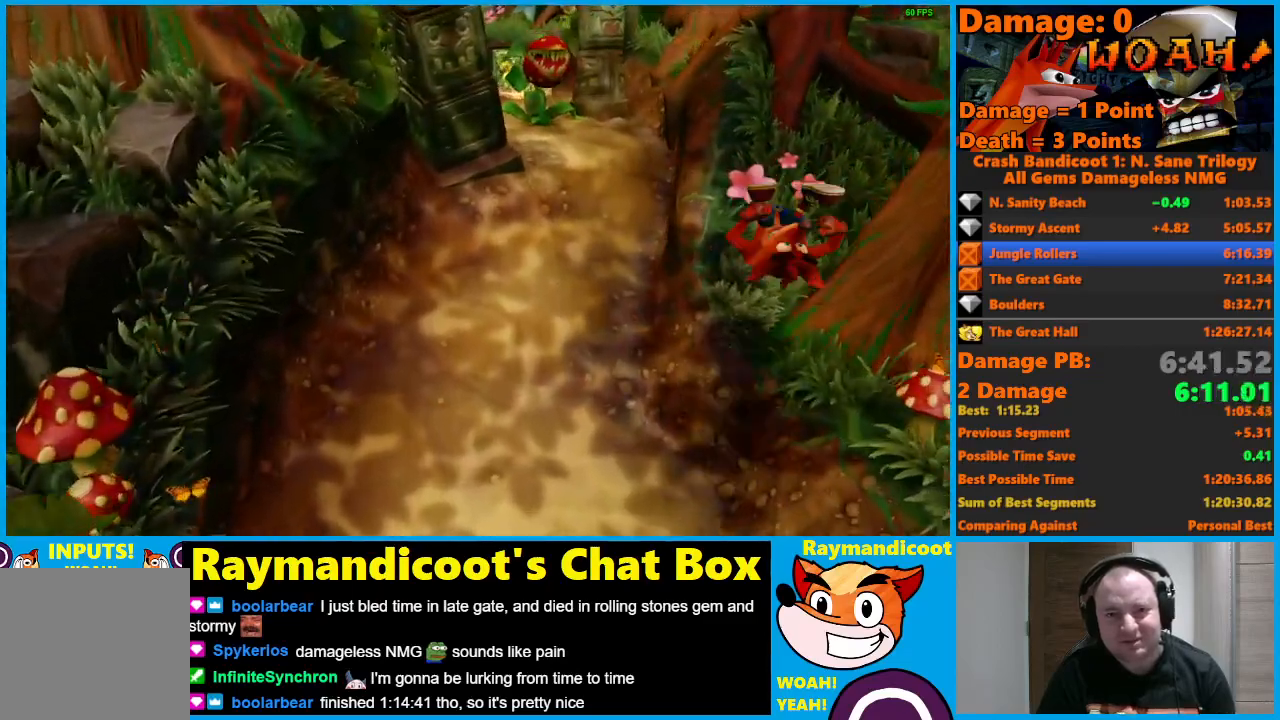
{"buttons": [], "left_stick": "up-left", "right_stick": "center", "events": [[17, "left_stick", "up-left"], [83, "A", "down"], [283, "A", "up"]]}
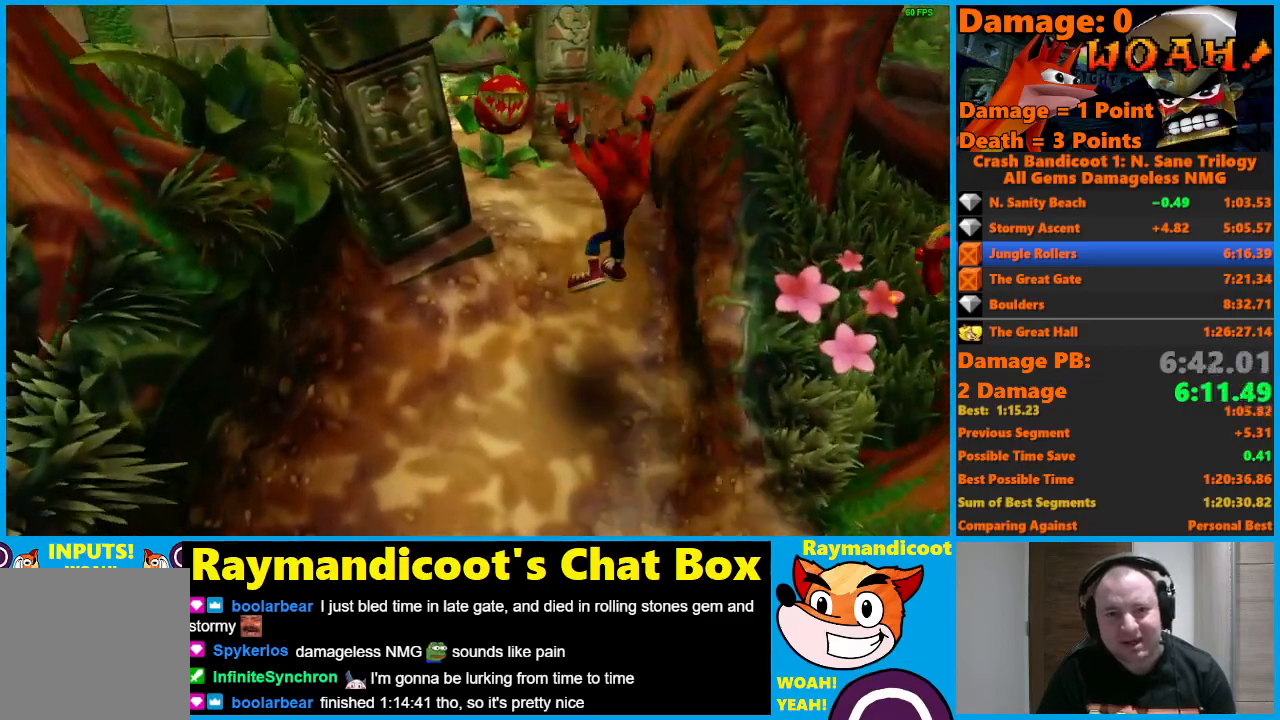
{"buttons": ["A"], "left_stick": "up", "right_stick": "center", "events": [[133, "A", "down"], [367, "left_stick", "up"]]}
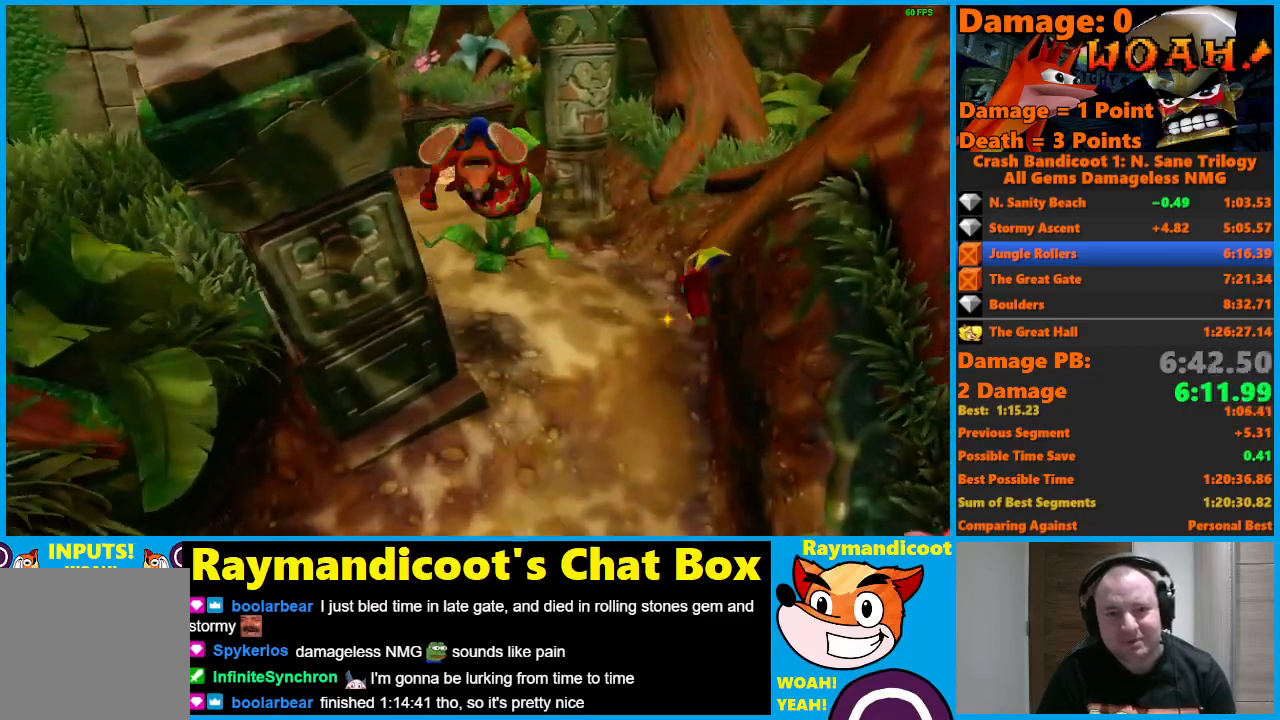
{"buttons": ["A"], "left_stick": "up", "right_stick": "center", "events": [[83, "X", "down"], [217, "A", "up"], [217, "X", "up"], [350, "A", "down"]]}
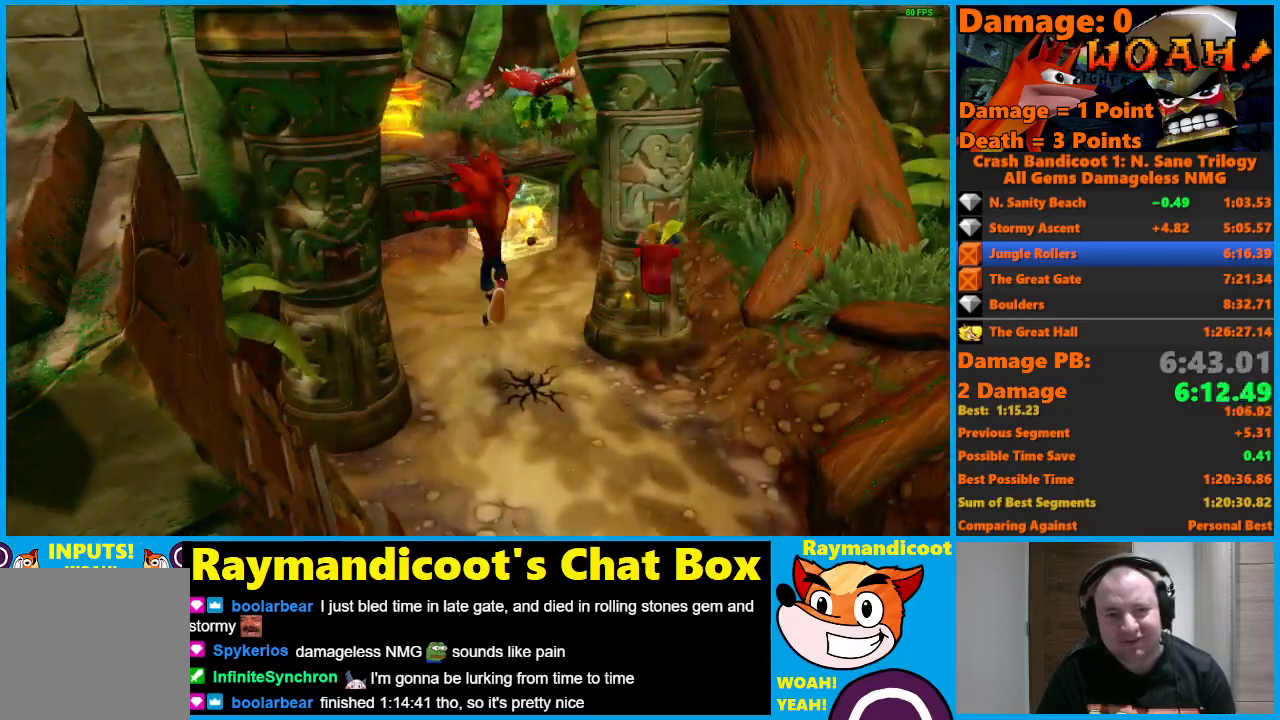
{"buttons": [], "left_stick": "up", "right_stick": "center", "events": [[333, "A", "up"]]}
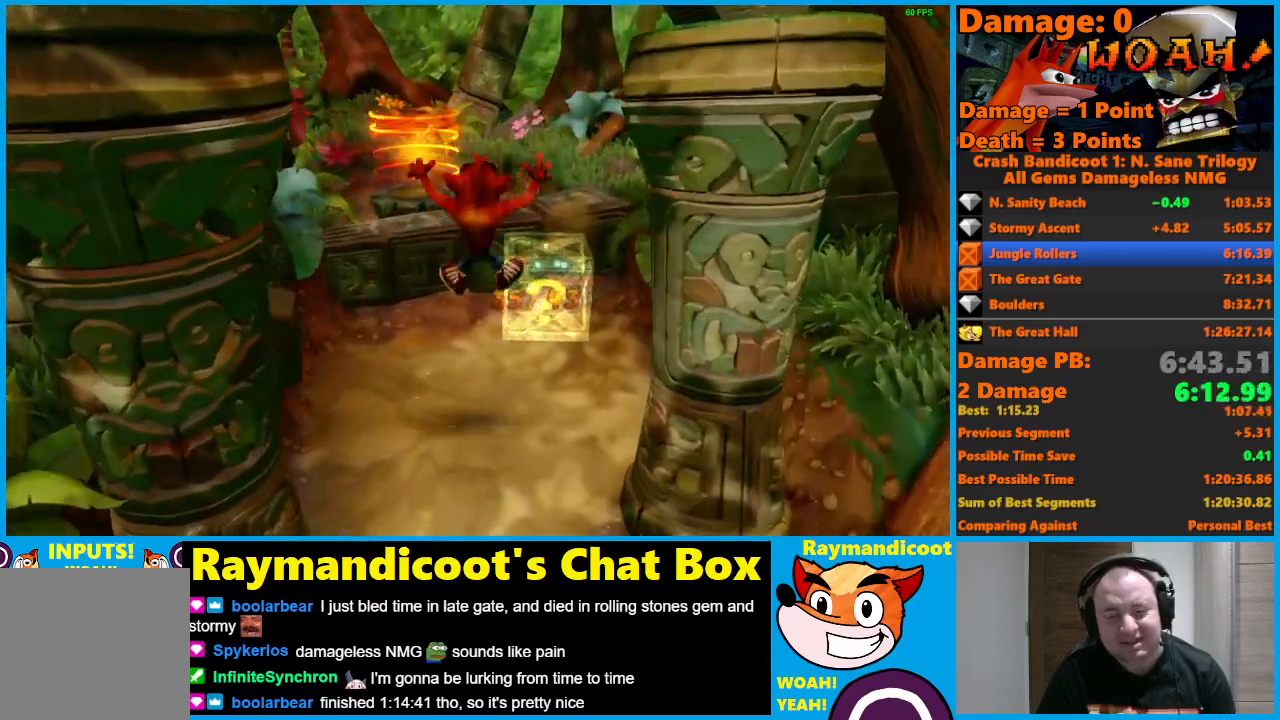
{"buttons": ["A"], "left_stick": "up", "right_stick": "center", "events": [[150, "A", "down"]]}
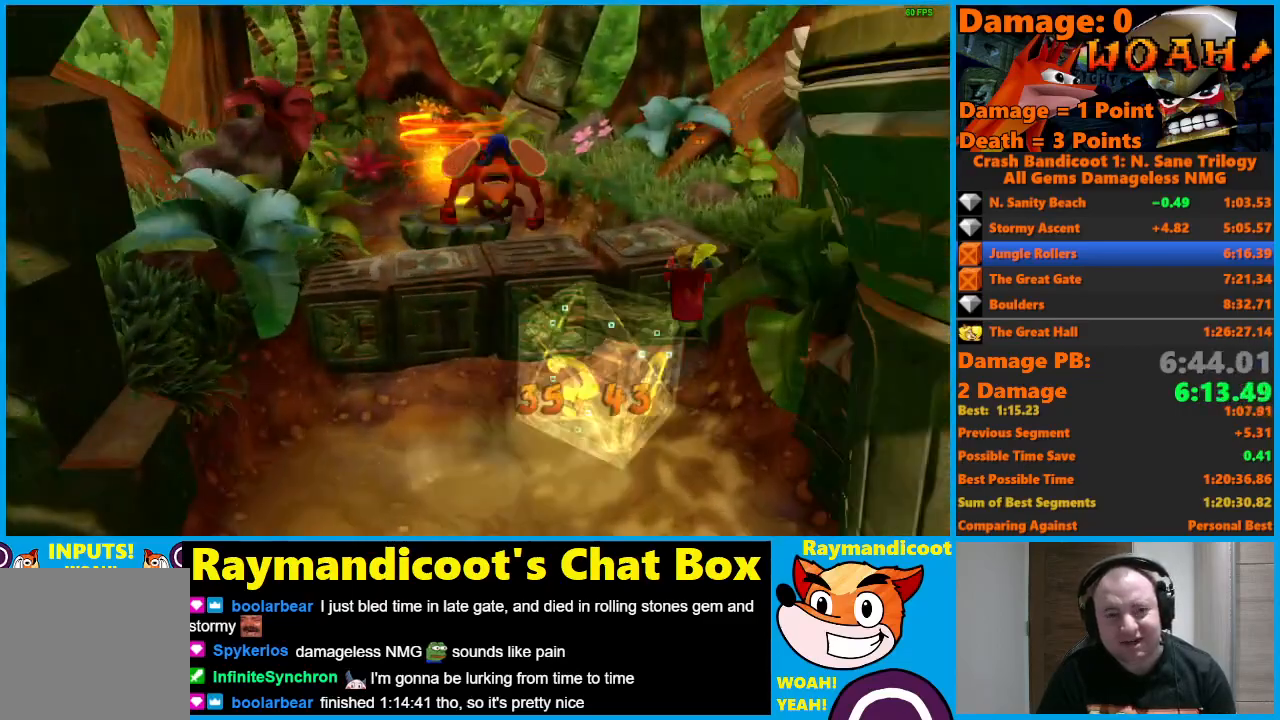
{"buttons": ["A"], "left_stick": "up", "right_stick": "center", "events": [[100, "A", "up"], [217, "A", "down"]]}
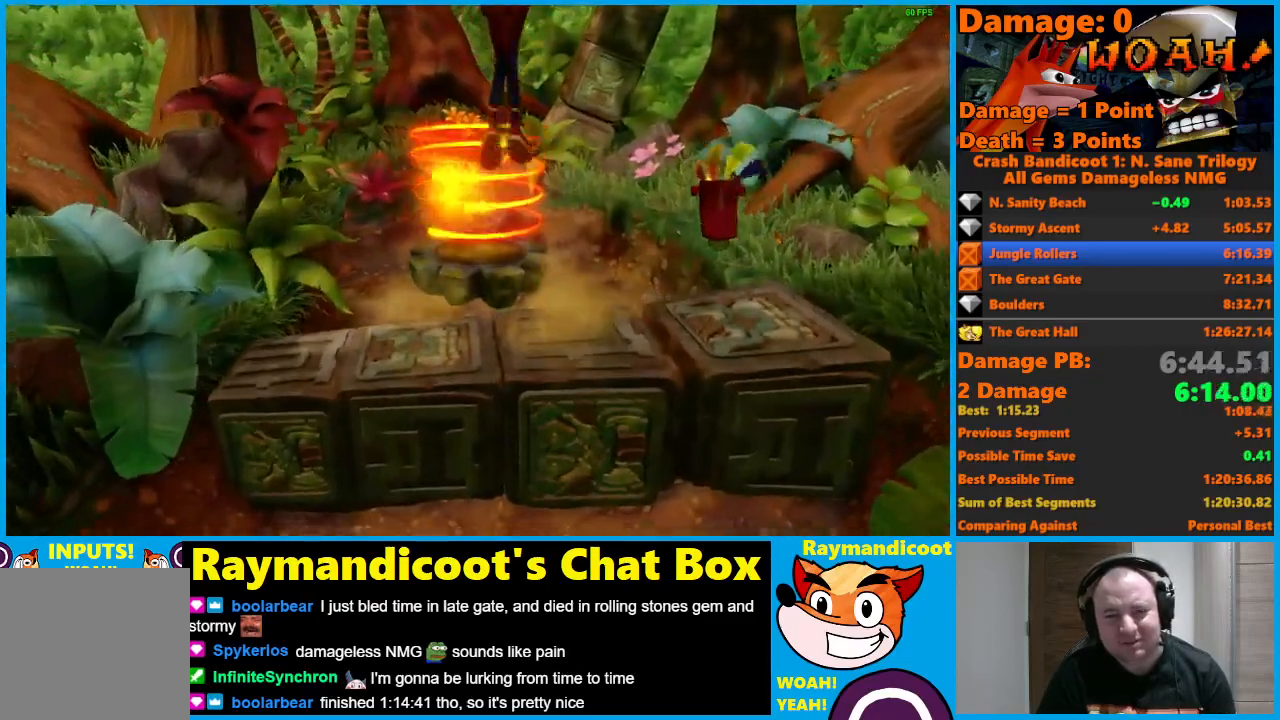
{"buttons": ["A"], "left_stick": "up", "right_stick": "center", "events": []}
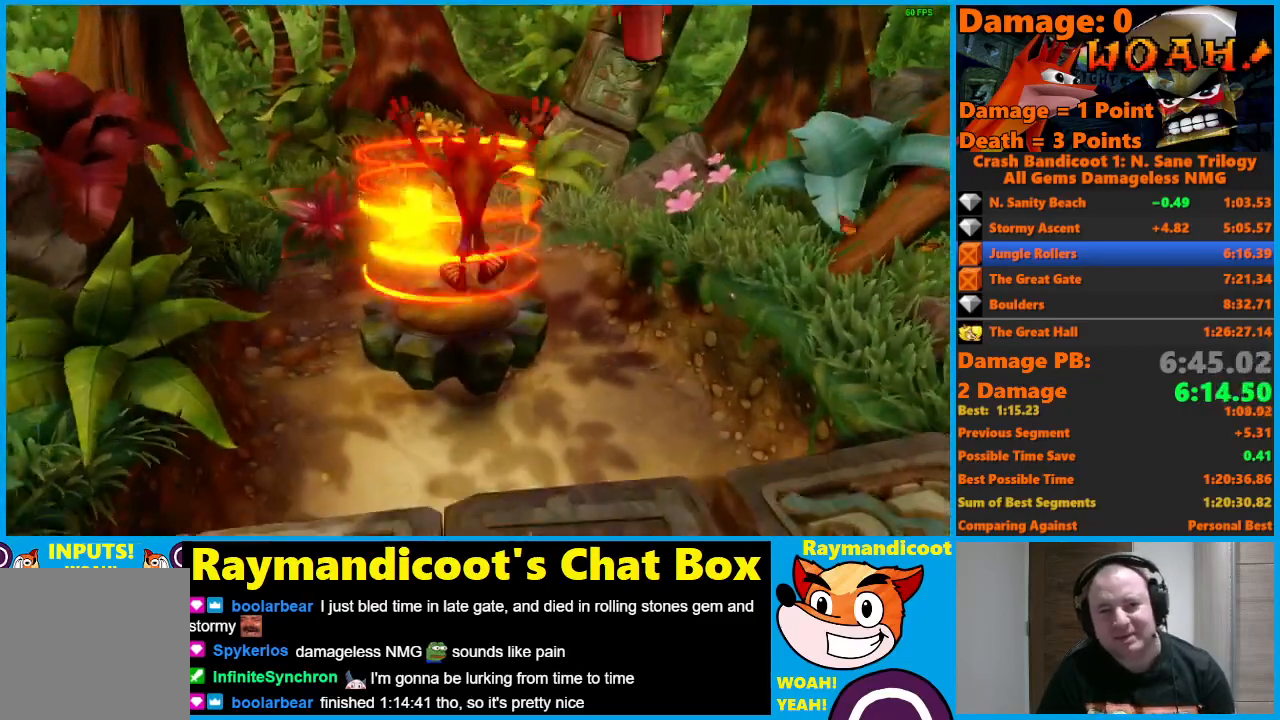
{"buttons": ["A"], "left_stick": "center", "right_stick": "center", "events": [[467, "left_stick", "center"]]}
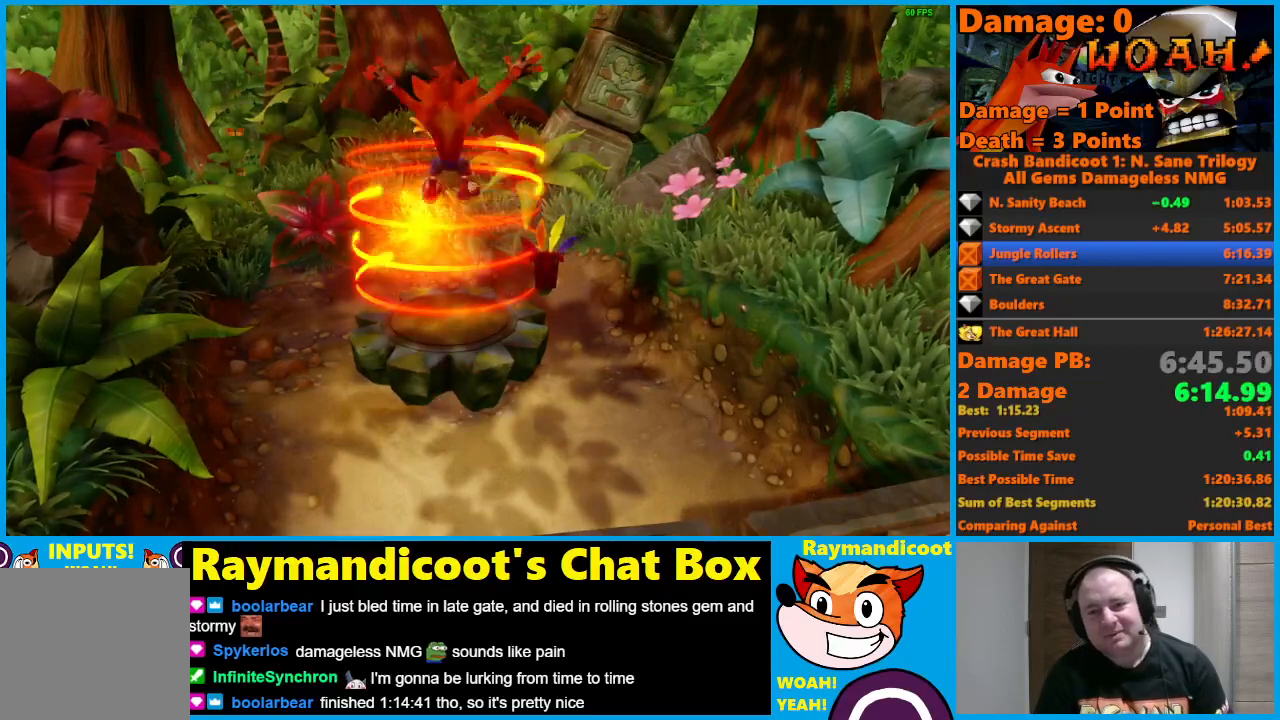
{"buttons": ["A"], "left_stick": "center", "right_stick": "center", "events": []}
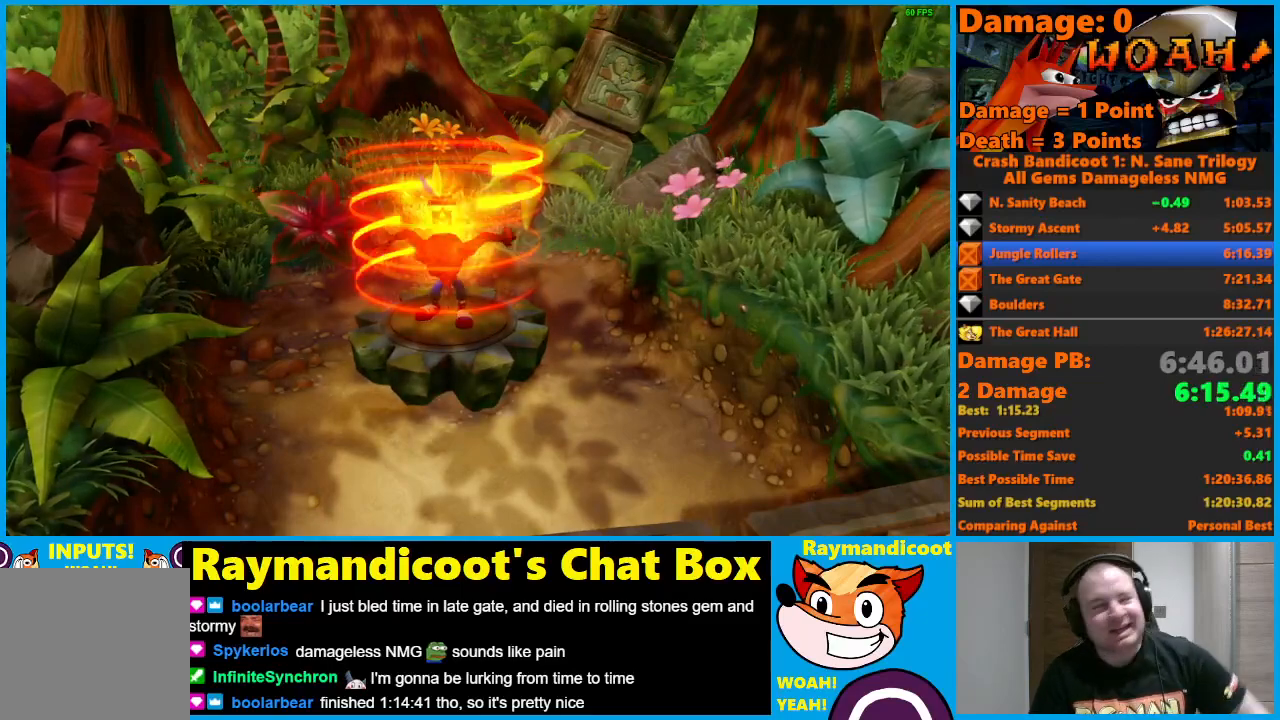
{"buttons": ["A"], "left_stick": "center", "right_stick": "center", "events": []}
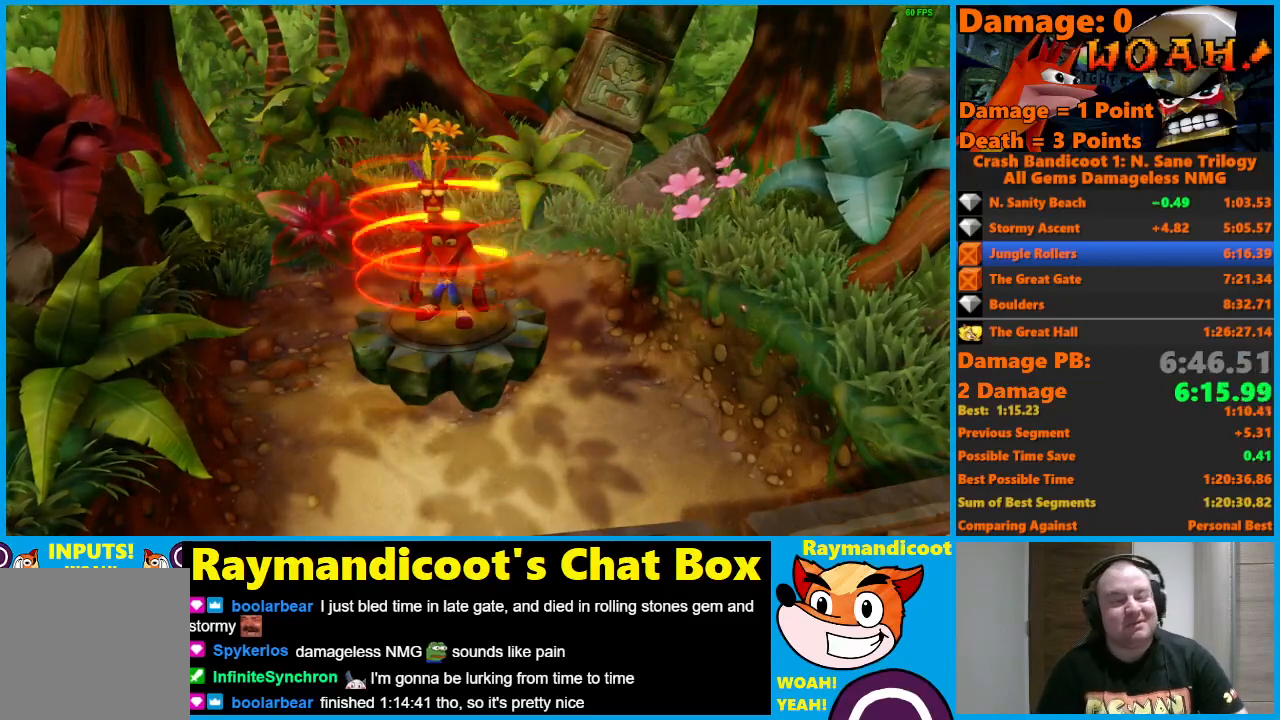
{"buttons": ["A"], "left_stick": "center", "right_stick": "center", "events": []}
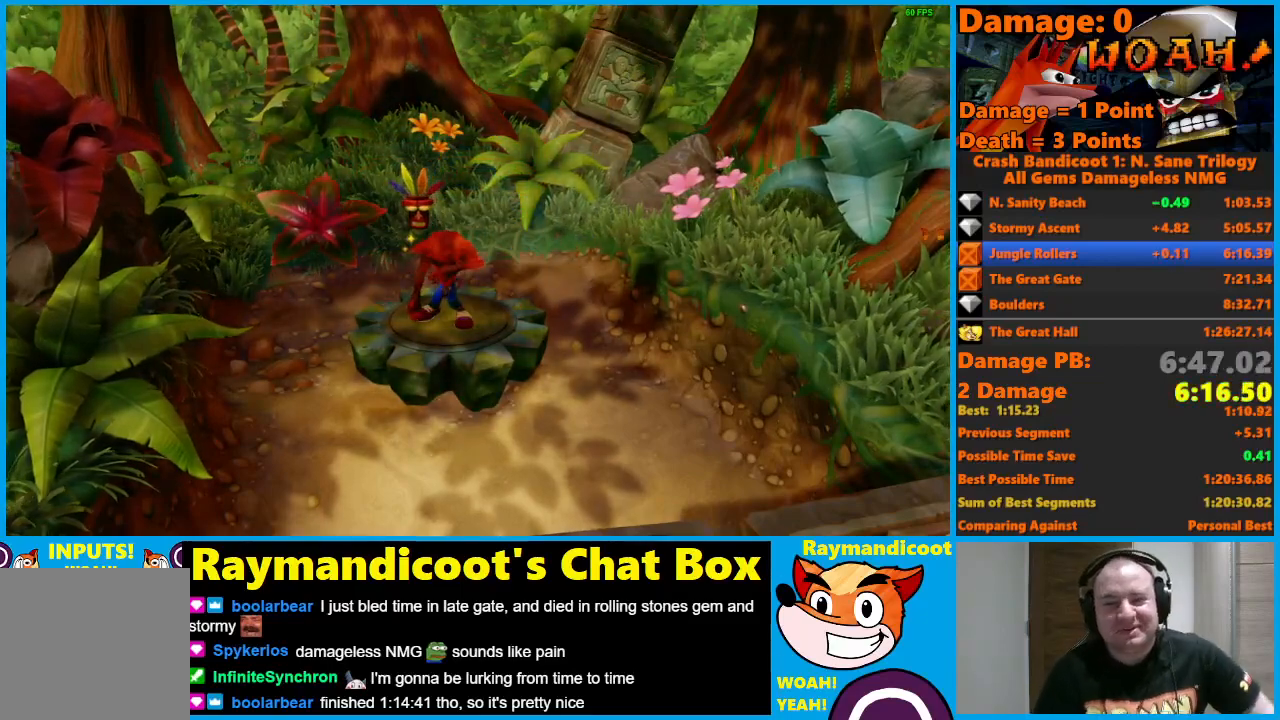
{"buttons": ["A"], "left_stick": "center", "right_stick": "center", "events": []}
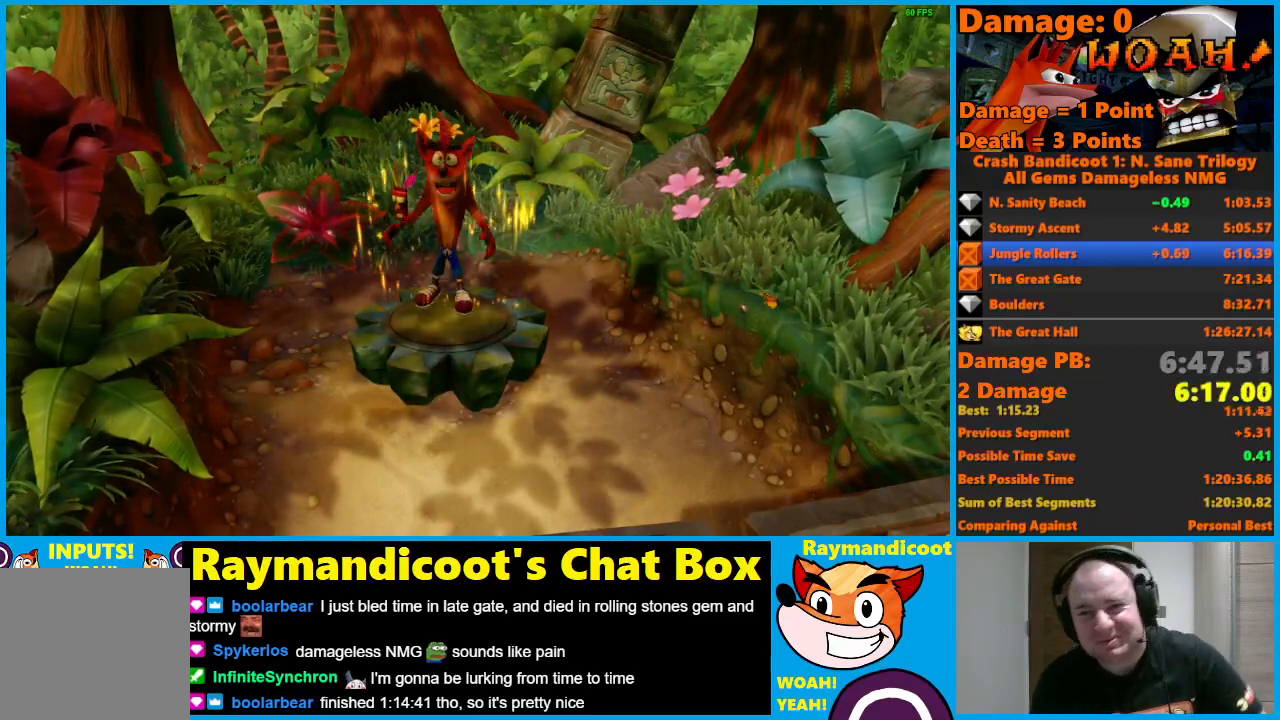
{"buttons": ["A"], "left_stick": "center", "right_stick": "center", "events": []}
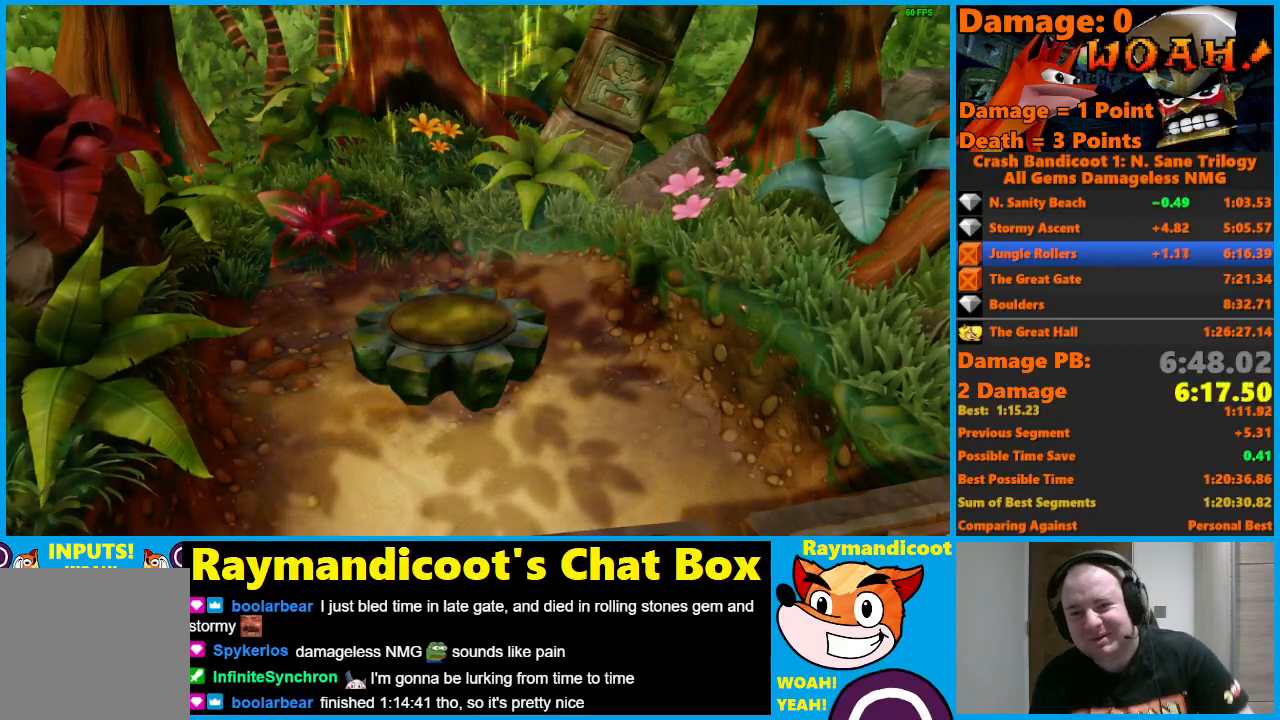
{"buttons": ["A"], "left_stick": "center", "right_stick": "center", "events": []}
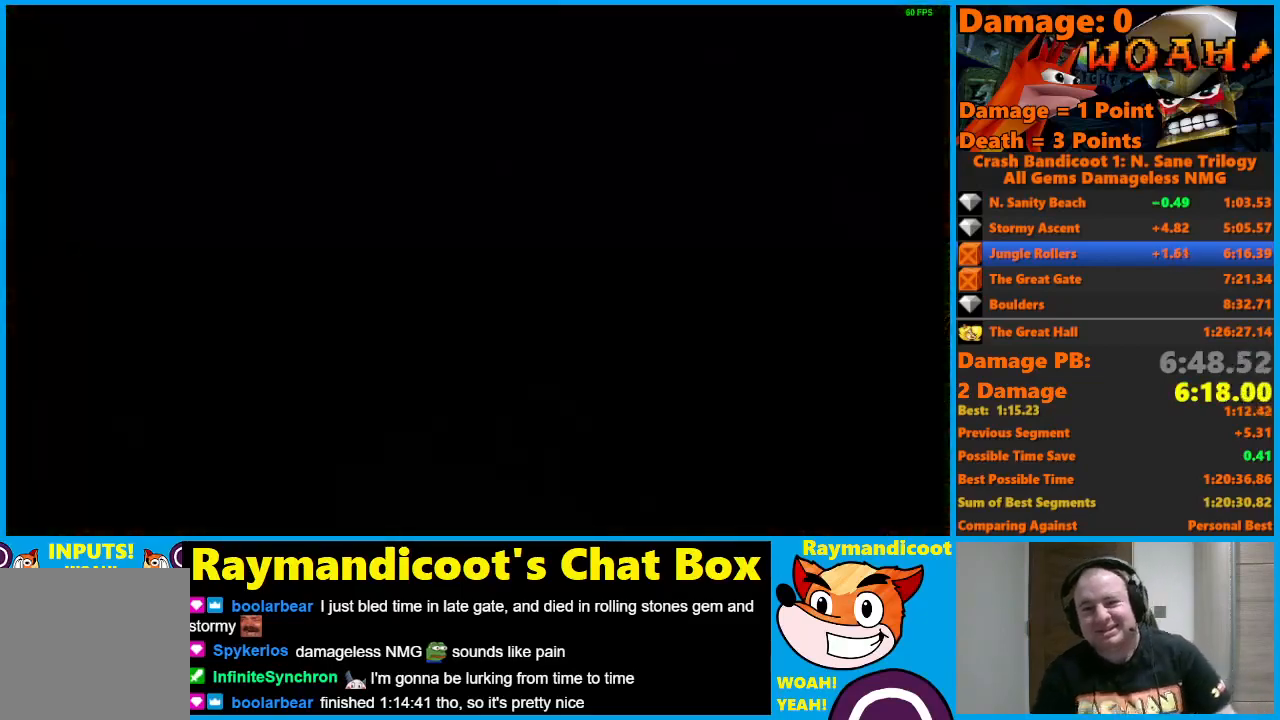
{"buttons": ["A"], "left_stick": "center", "right_stick": "center", "events": []}
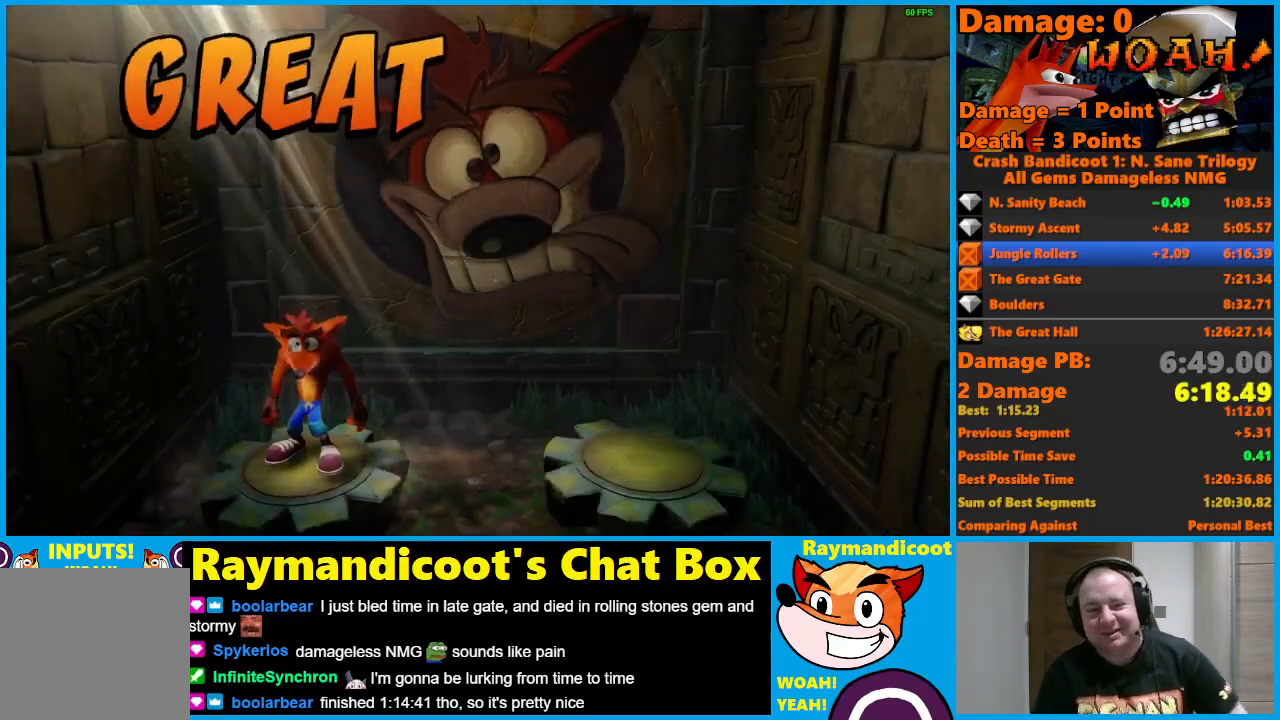
{"buttons": ["A"], "left_stick": "center", "right_stick": "center", "events": []}
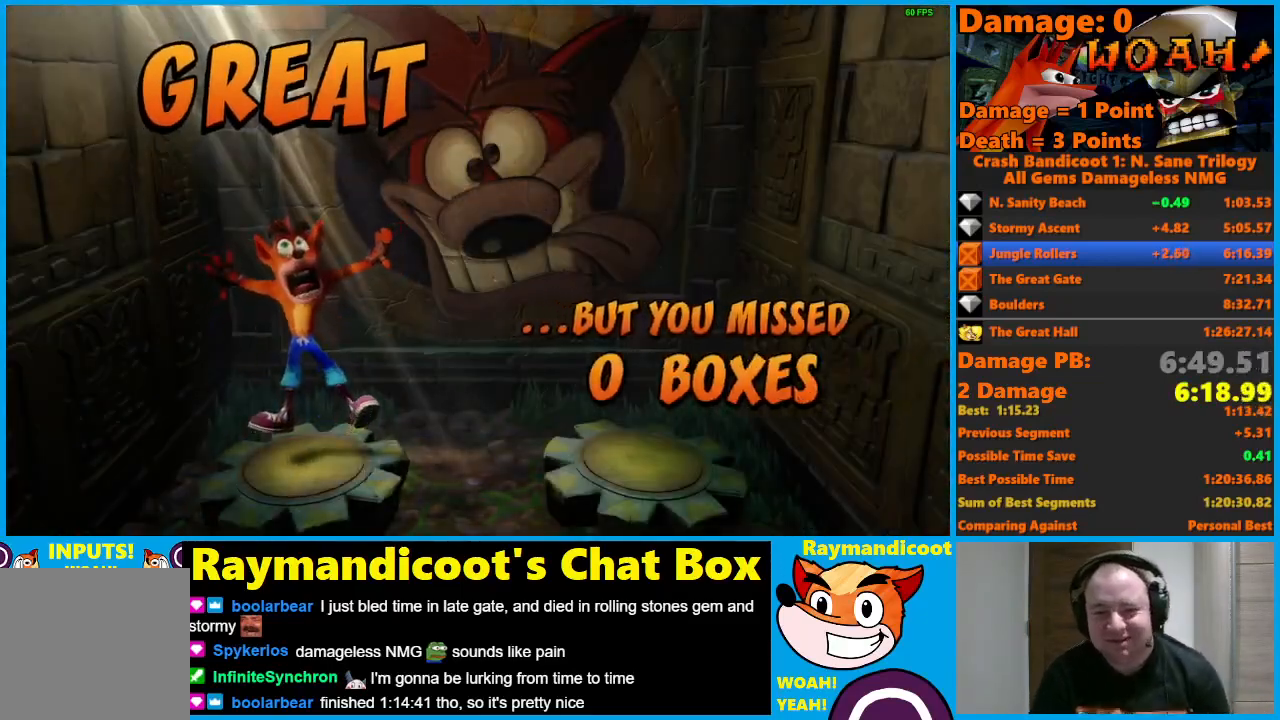
{"buttons": ["A"], "left_stick": "center", "right_stick": "center", "events": []}
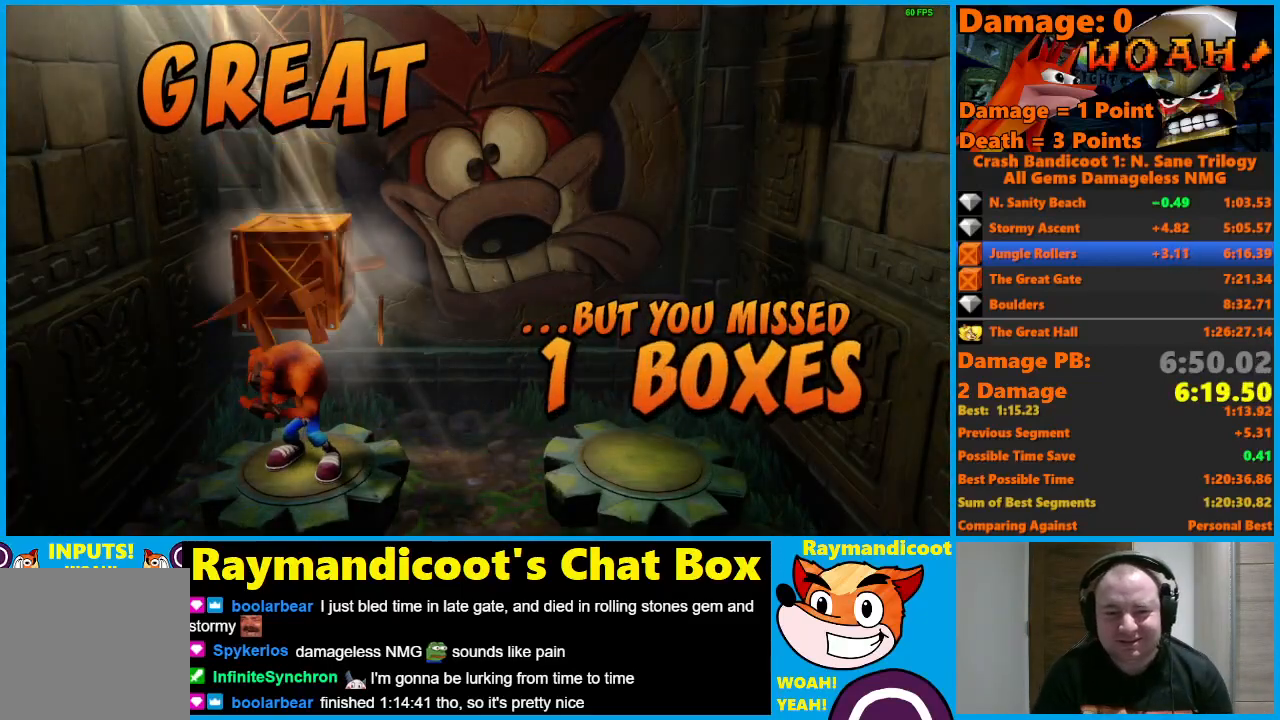
{"buttons": ["A"], "left_stick": "center", "right_stick": "center", "events": []}
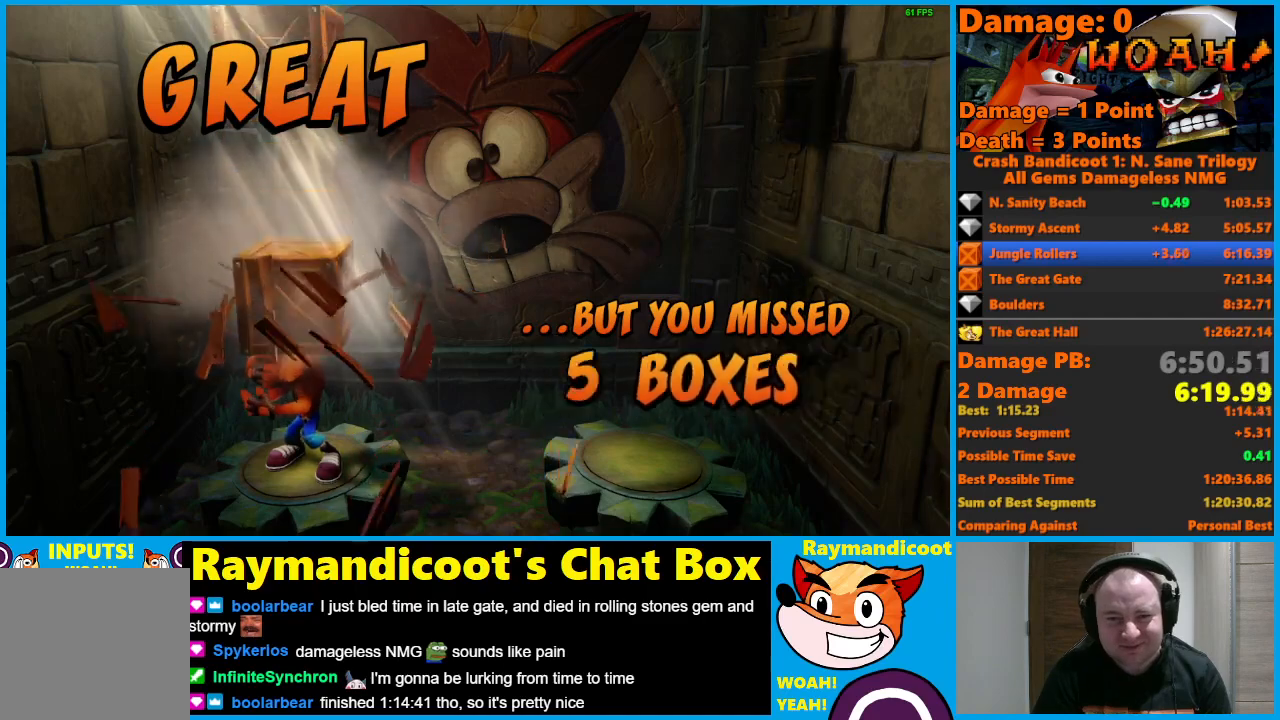
{"buttons": ["A"], "left_stick": "center", "right_stick": "center", "events": []}
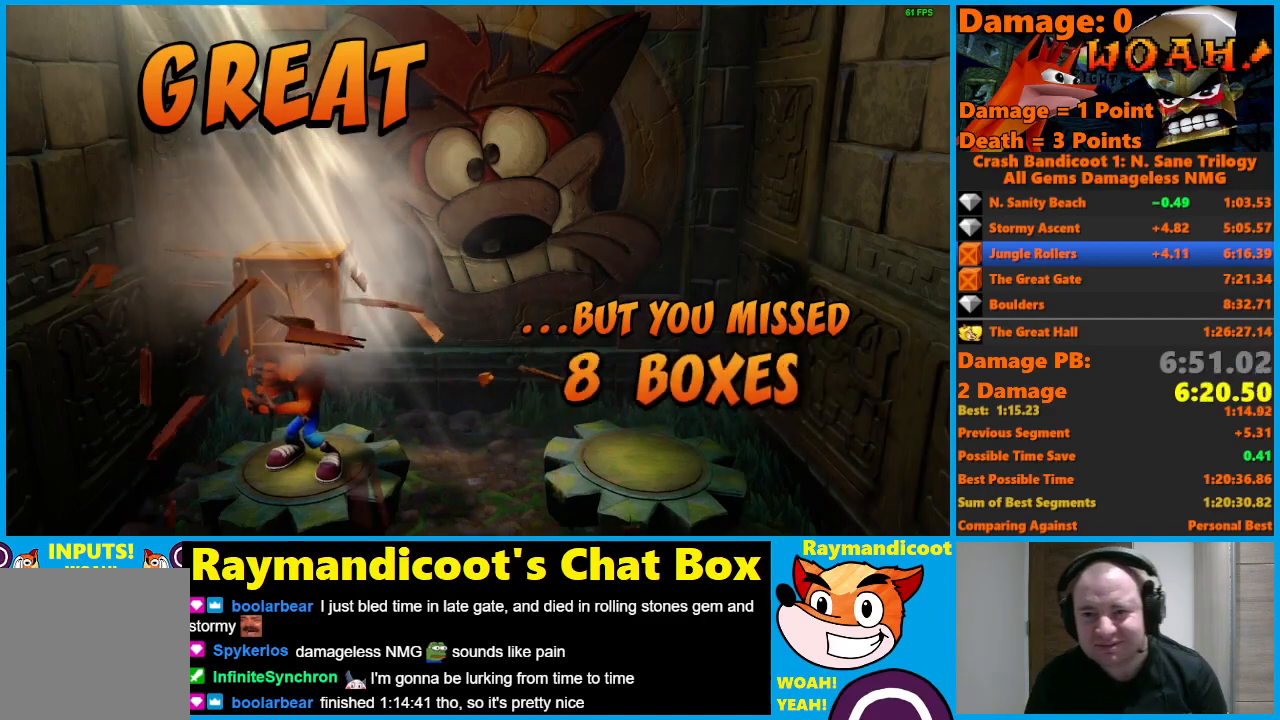
{"buttons": ["A"], "left_stick": "center", "right_stick": "center", "events": []}
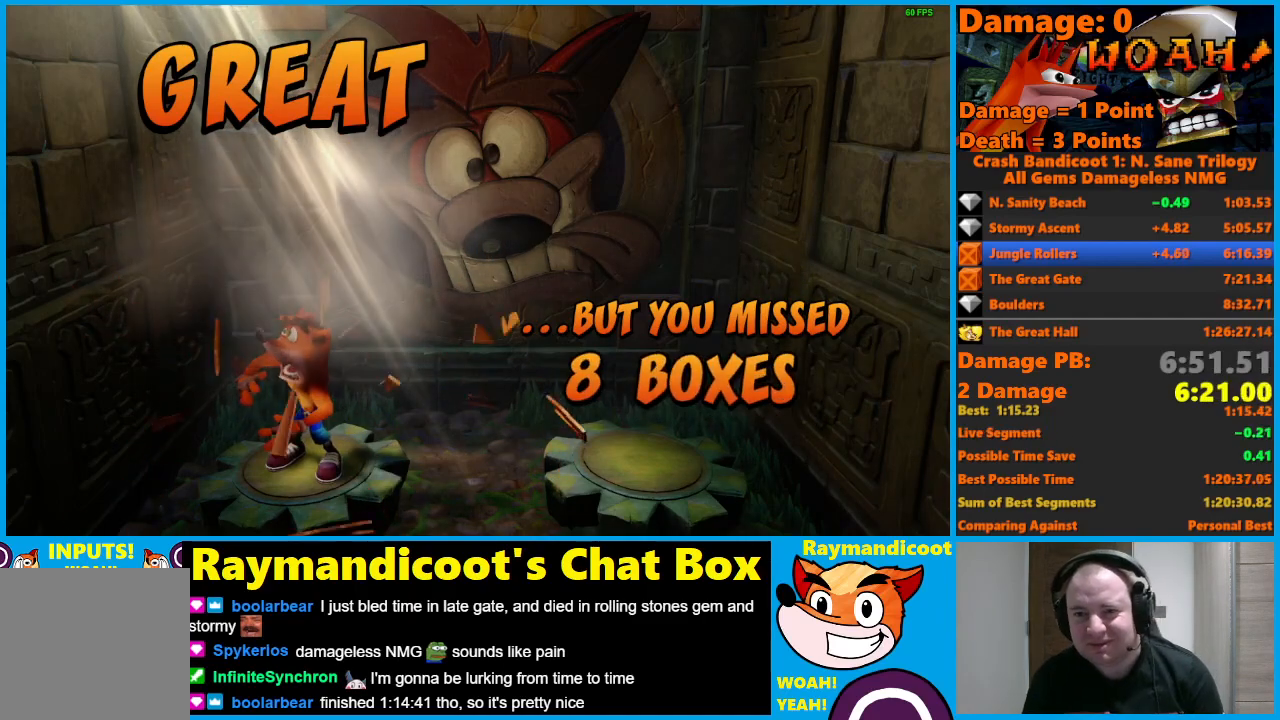
{"buttons": ["A"], "left_stick": "center", "right_stick": "center", "events": [[17, "A", "up"], [67, "A", "down"], [150, "A", "up"], [217, "A", "down"], [267, "A", "up"], [317, "A", "down"], [417, "A", "up"], [450, "A", "down"]]}
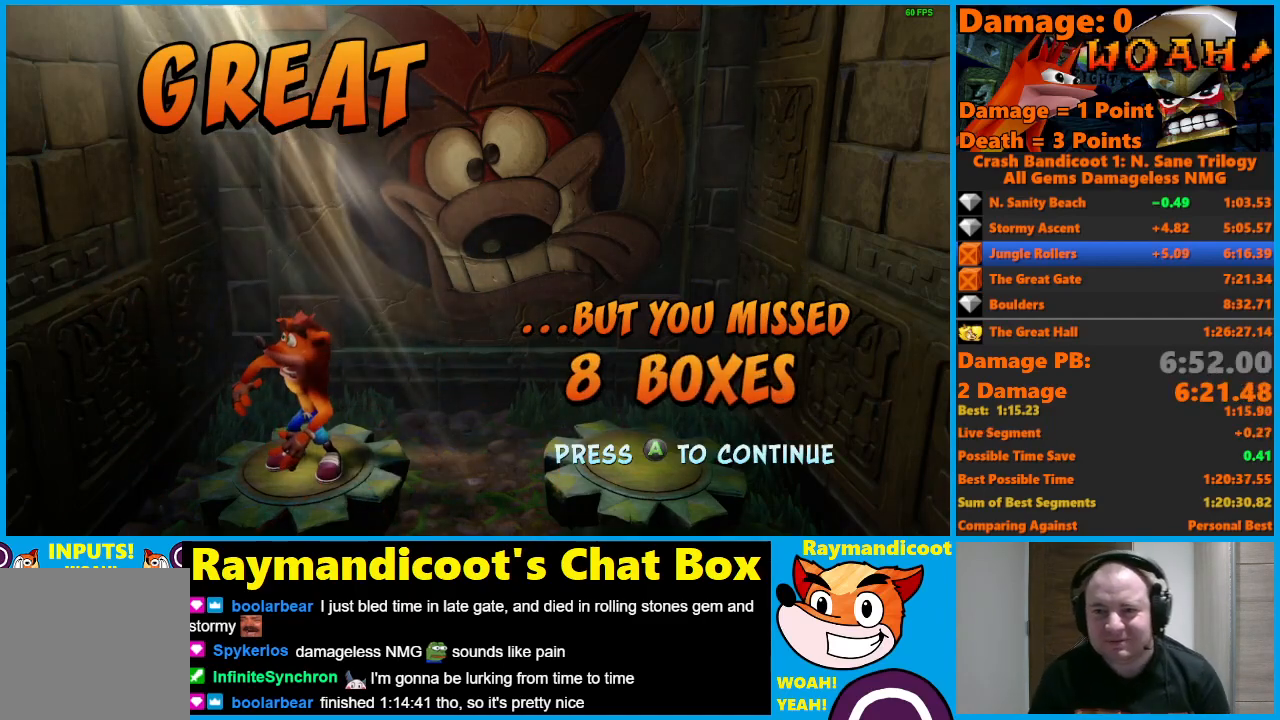
{"buttons": [], "left_stick": "center", "right_stick": "center", "events": [[33, "A", "up"], [83, "A", "down"], [150, "A", "up"], [200, "A", "down"], [283, "A", "up"]]}